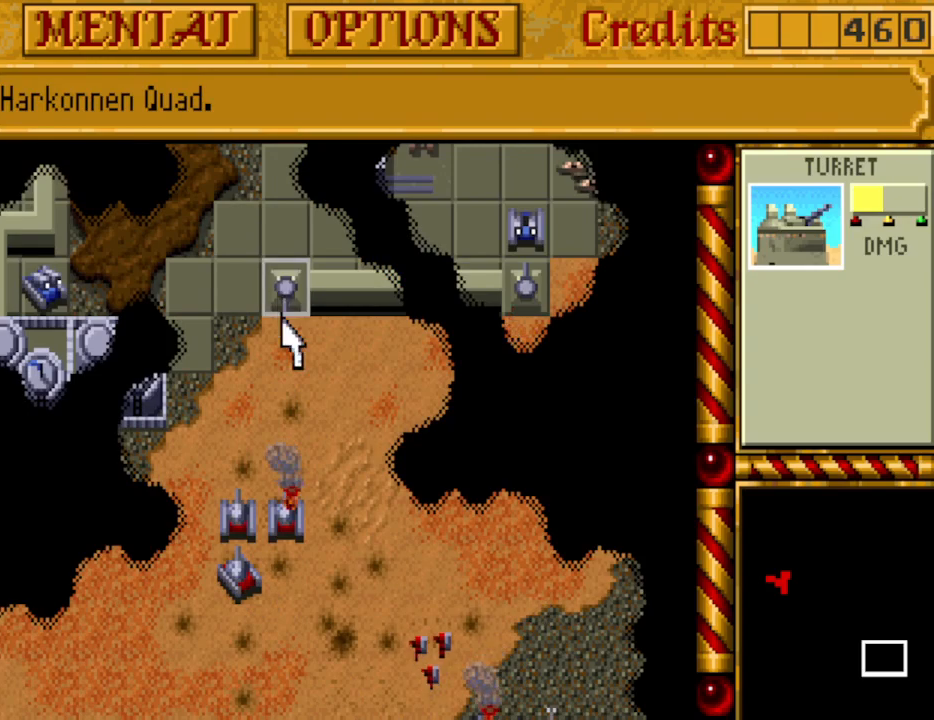
Gameplay with keyboard and mouse; each line is a JSON object with the keys held at the frame after it. "events" lists presses ("down") and releases ("up") of "0", "1", "2", "3", "4", "5", "6", "7", "8", "9", "alt", "backspace", "caps_lock", "ctrl_l", "ctrl_r", "down", "equals", "escape", "f1", "f10", "f11", "f12", "f2", "f3", "f4", "f5", "f6", "f7", "f8", "f9", "left", "minus", "return", "right", "shift_l", "shift_r", "space", "tab", "tilde" and "up" between this image and that frame as [ms after this image, input, new state], when the widget could be followed in between. No other keys are recorded. Mouse buttons are not recorded. Not read: mouse_move.
{"keys": [], "events": [[367, "down", "down"], [417, "down", "up"]]}
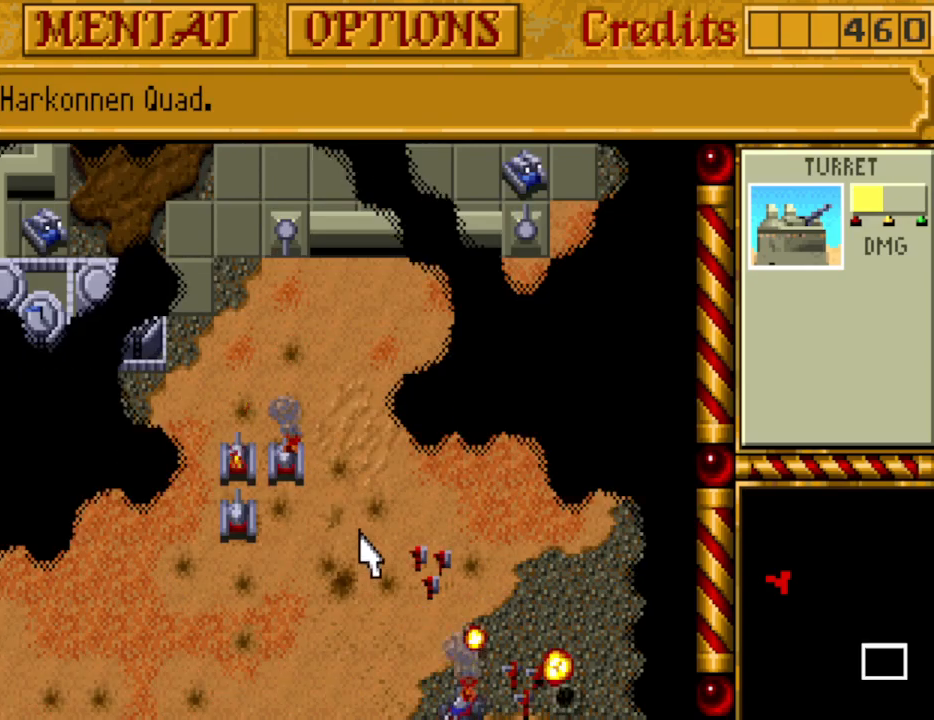
{"keys": [], "events": []}
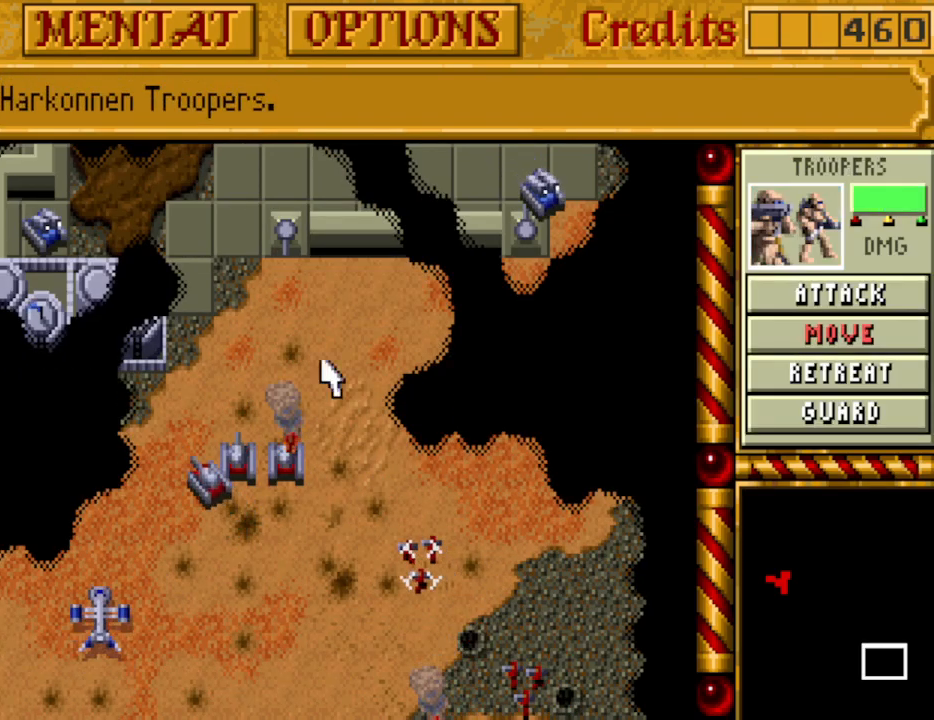
{"keys": [], "events": []}
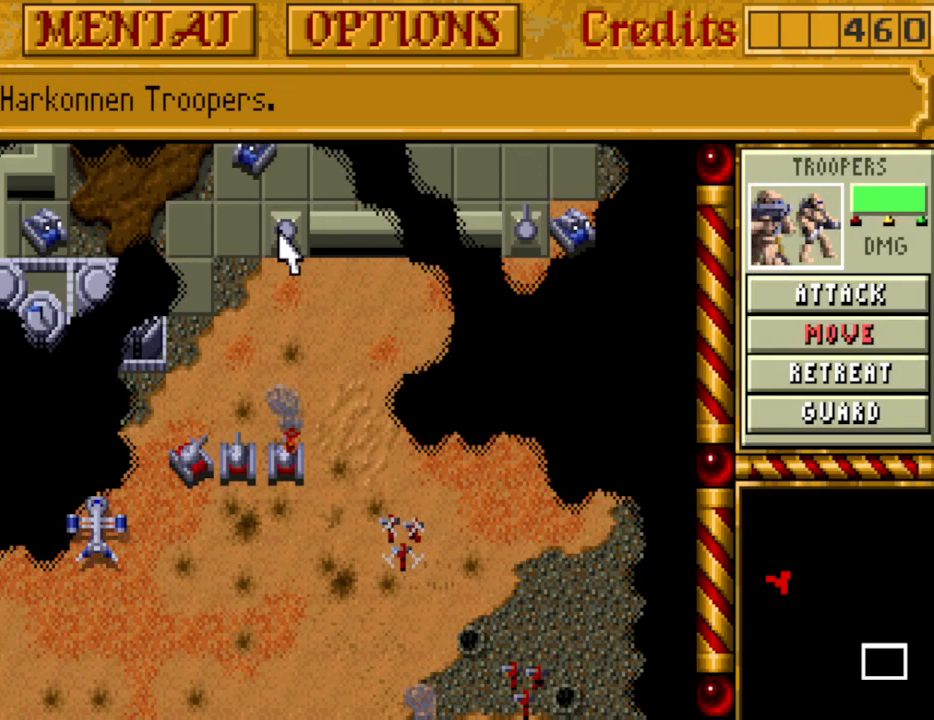
{"keys": [], "events": []}
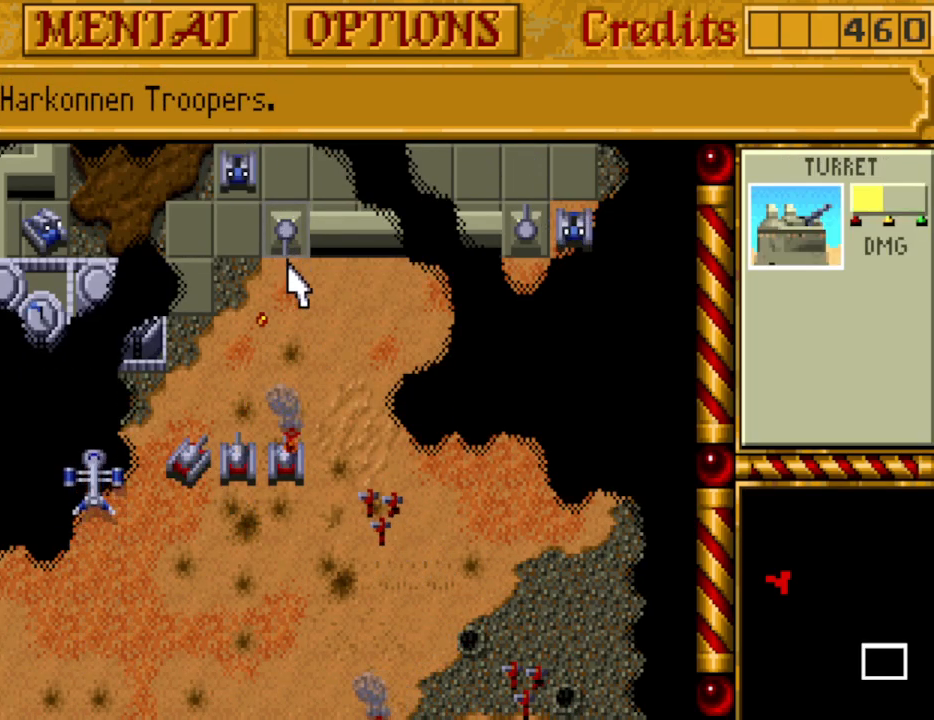
{"keys": [], "events": []}
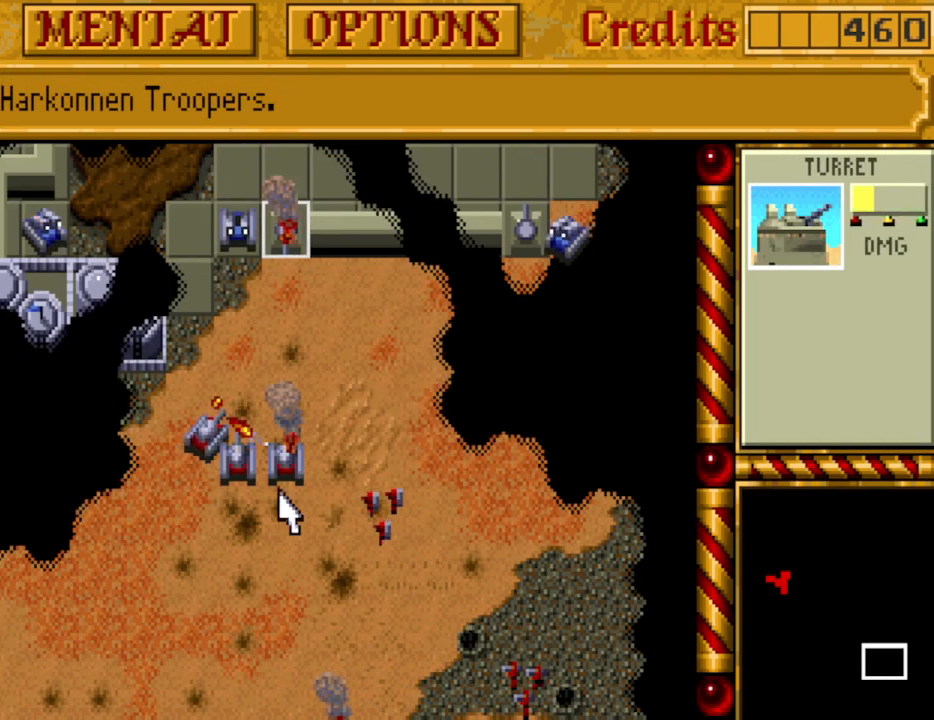
{"keys": [], "events": []}
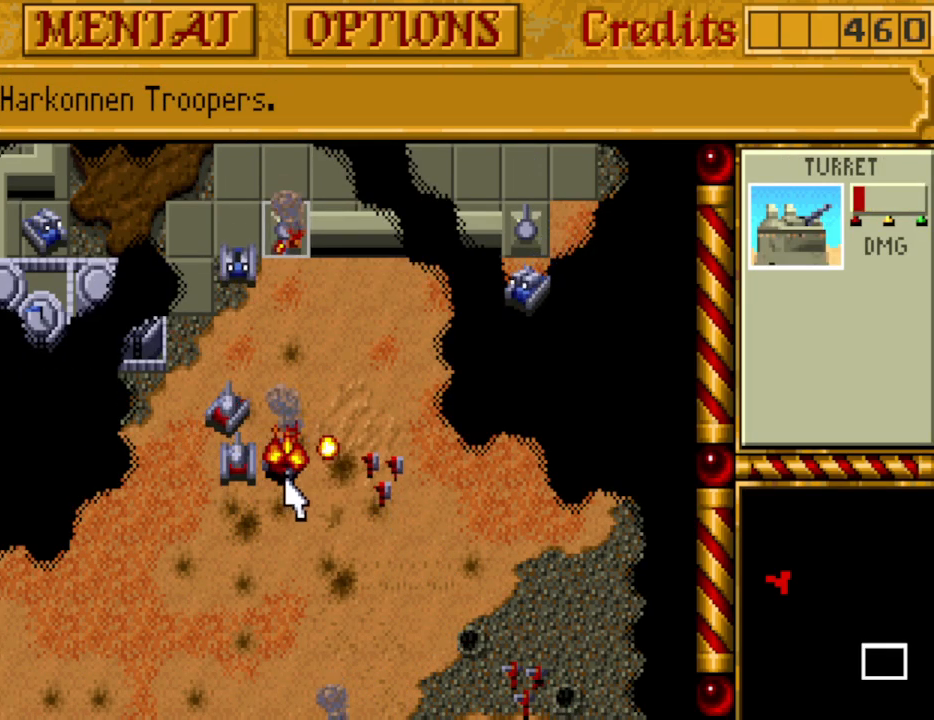
{"keys": [], "events": []}
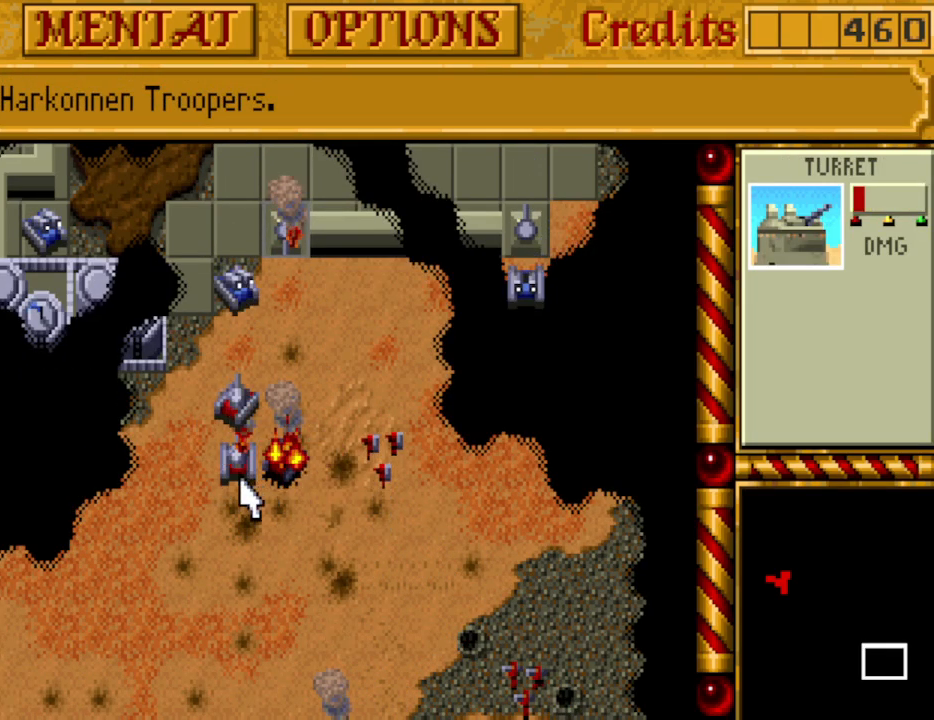
{"keys": [], "events": []}
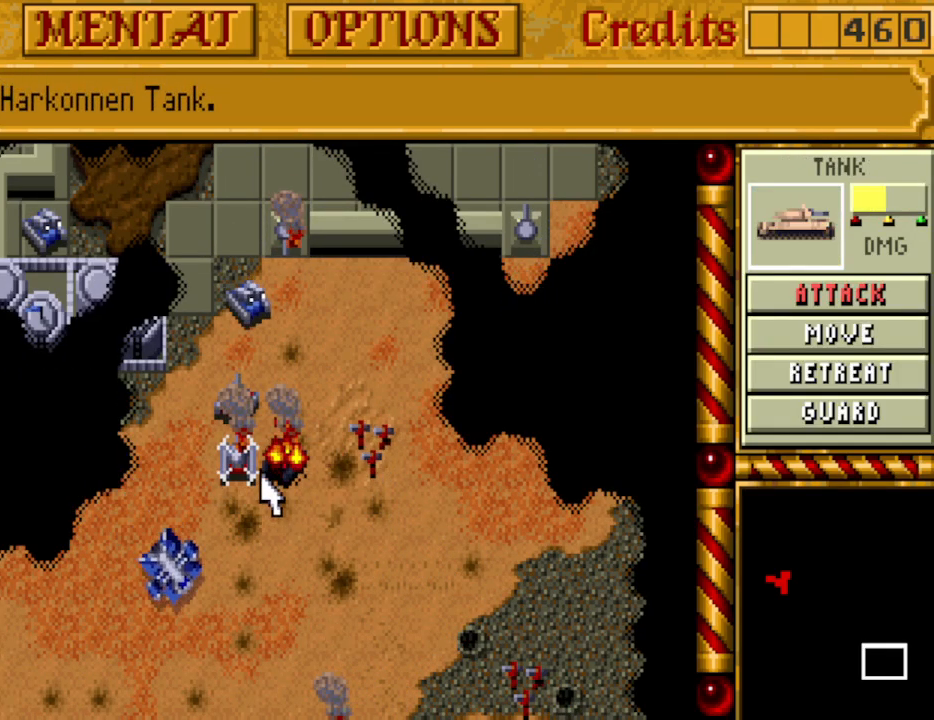
{"keys": [], "events": []}
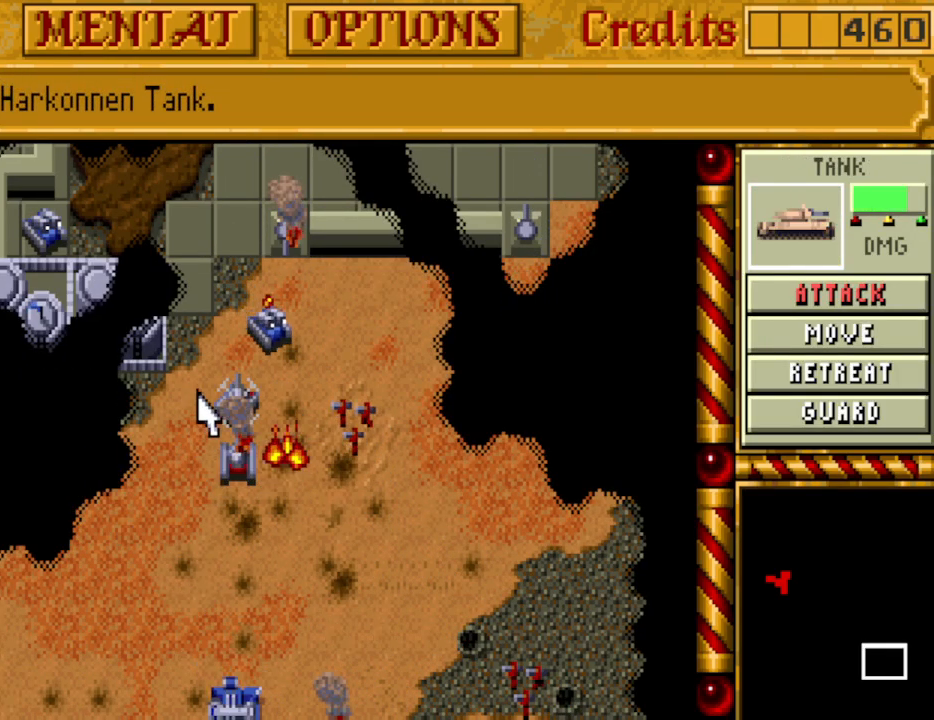
{"keys": [], "events": []}
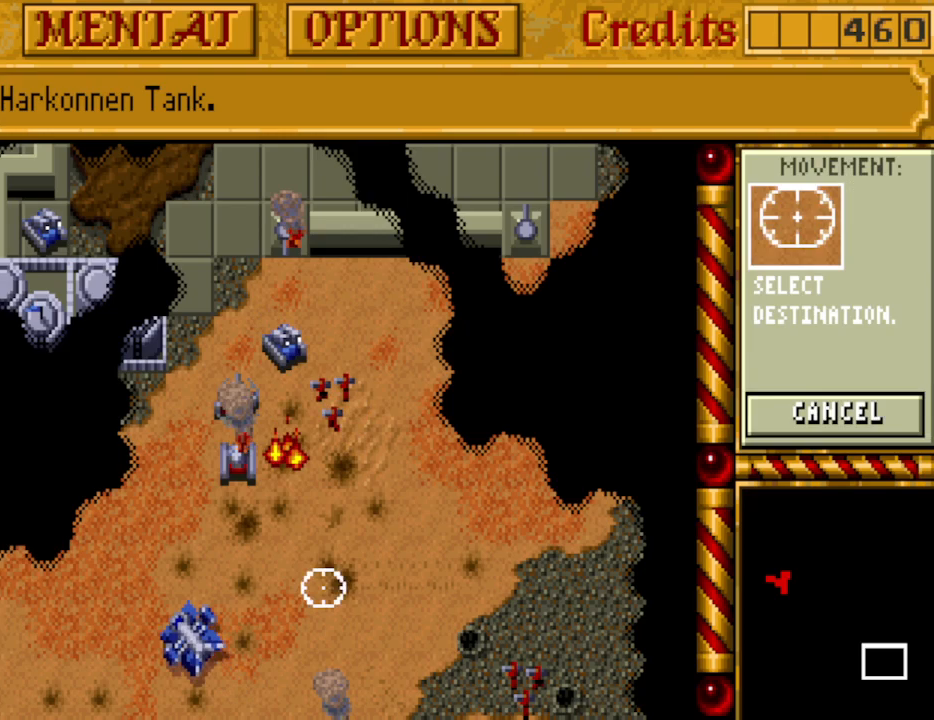
{"keys": [], "events": []}
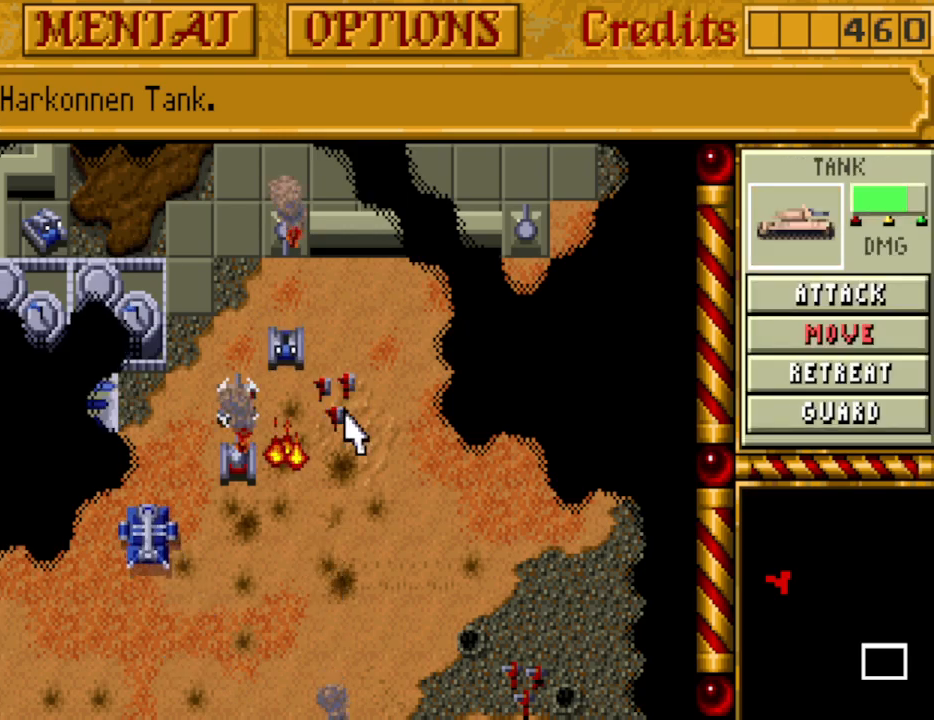
{"keys": [], "events": [[67, "down", "down"], [167, "down", "up"]]}
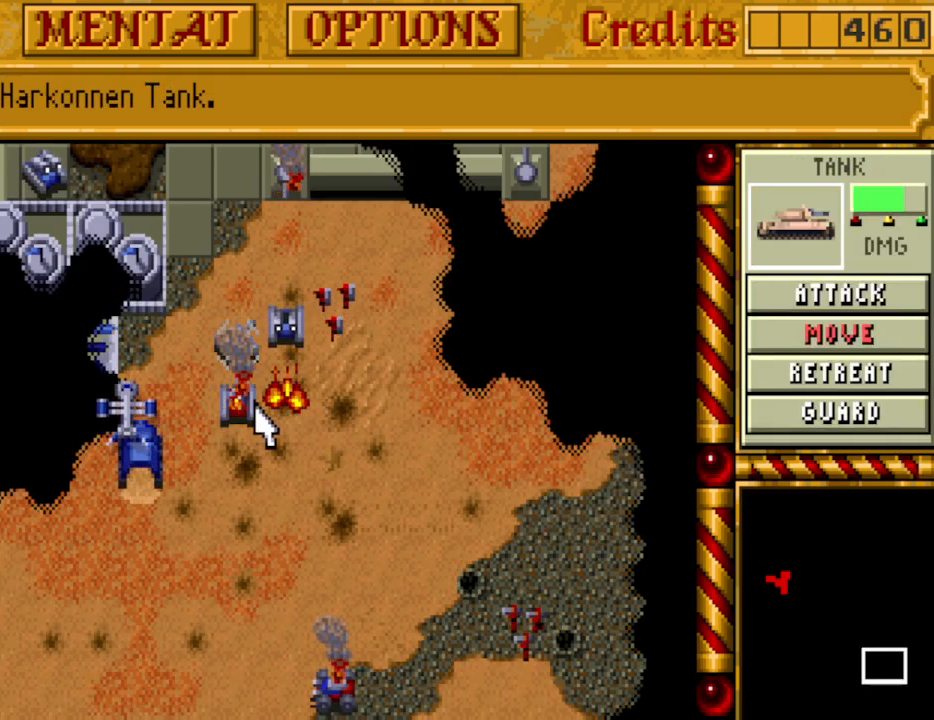
{"keys": [], "events": []}
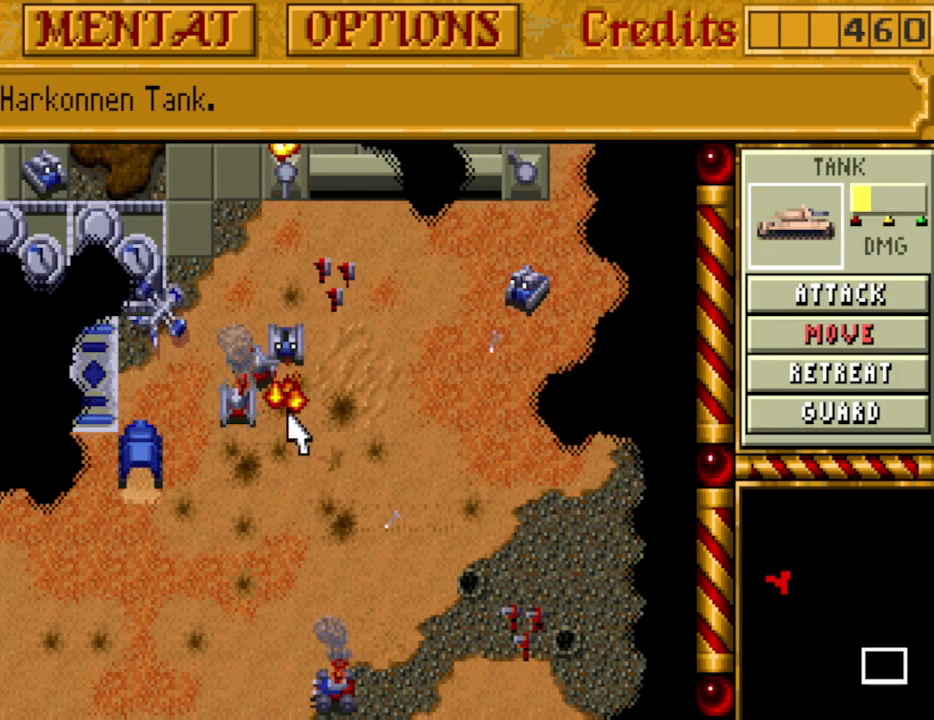
{"keys": [], "events": []}
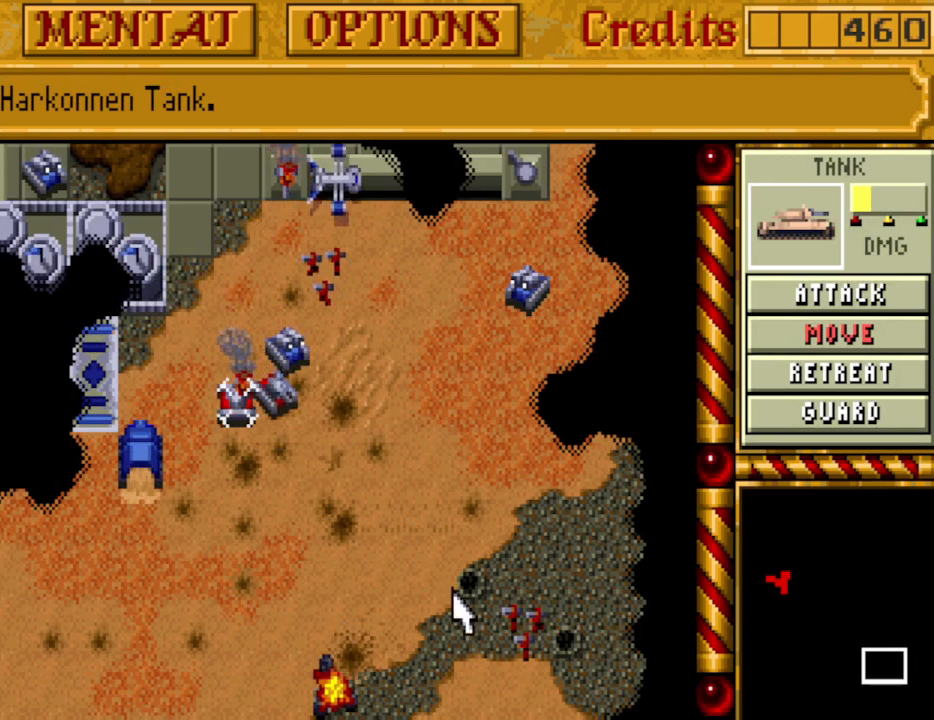
{"keys": [], "events": []}
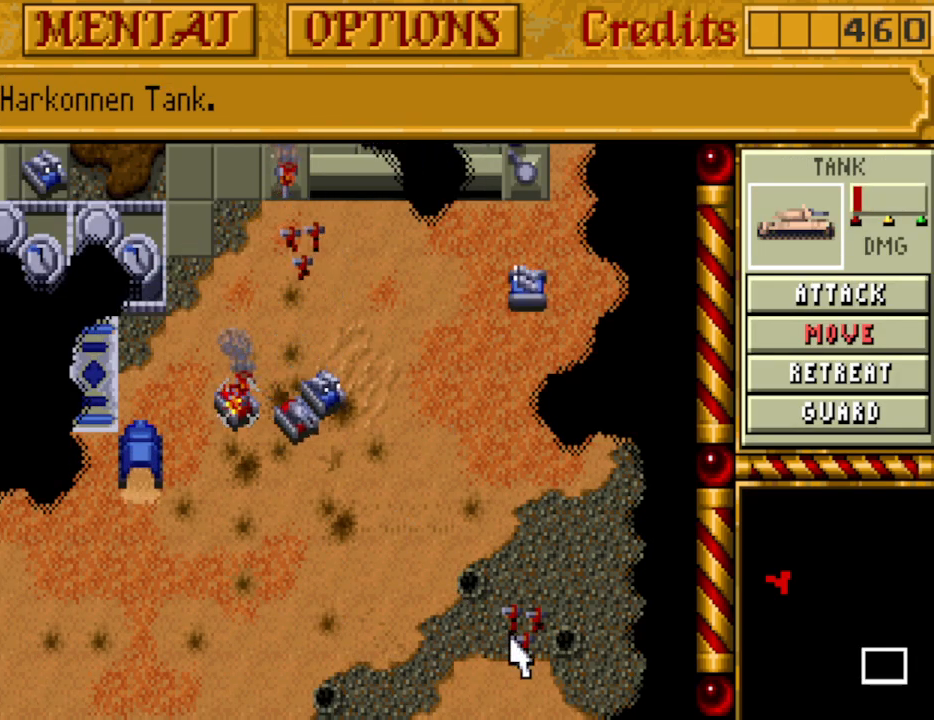
{"keys": [], "events": []}
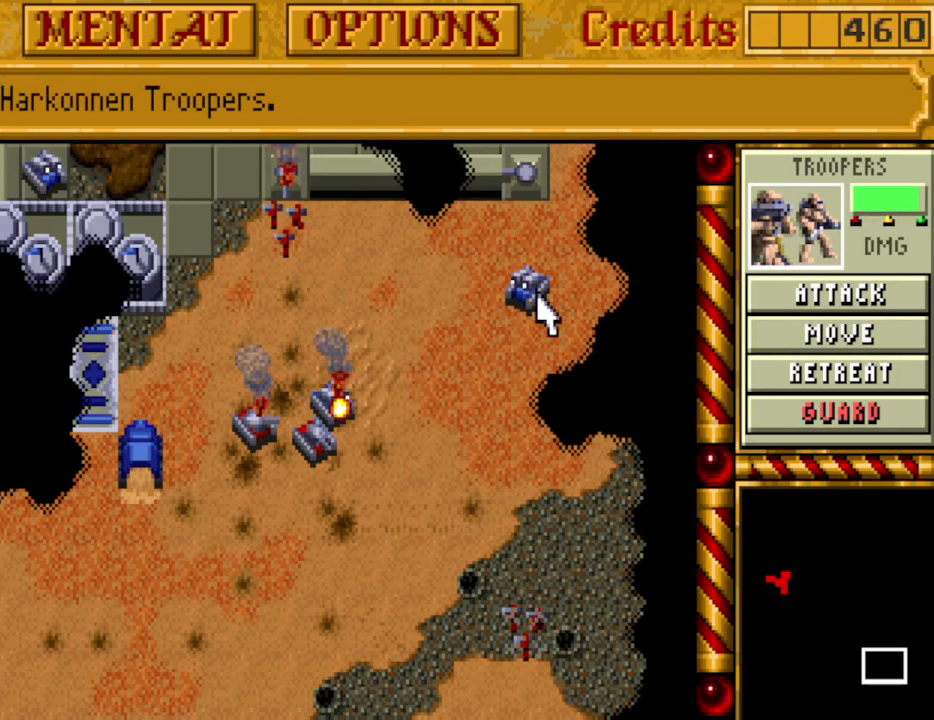
{"keys": [], "events": []}
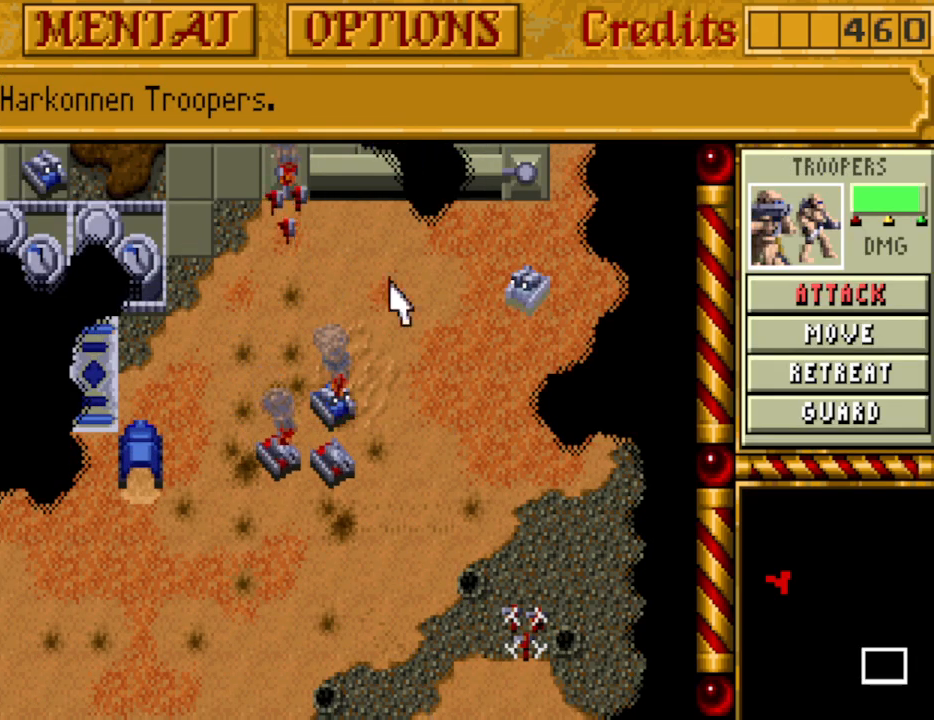
{"keys": [], "events": [[350, "up", "down"], [433, "up", "up"]]}
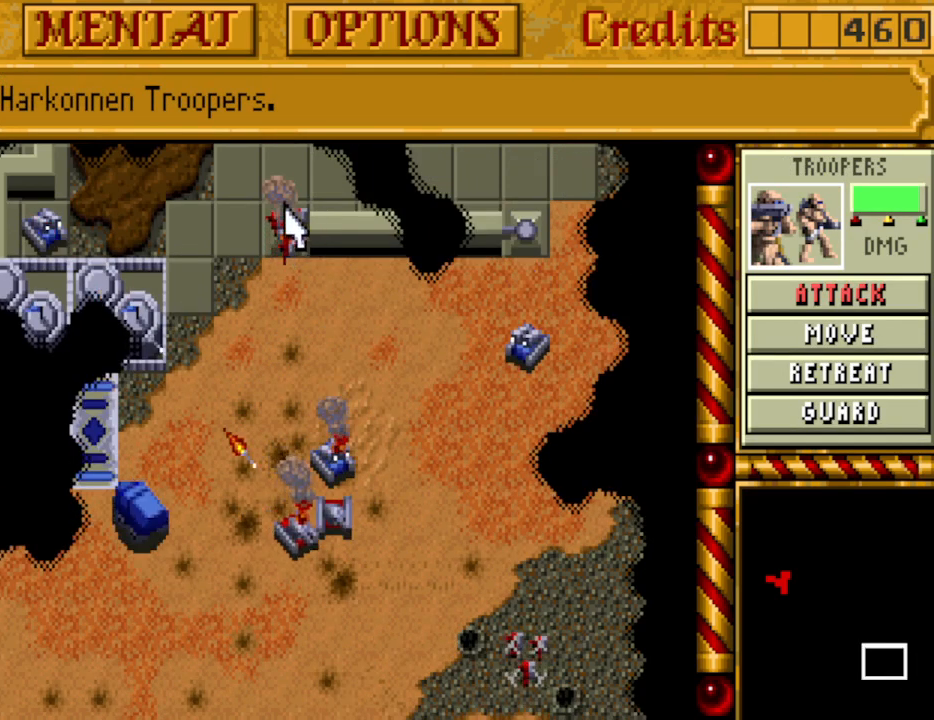
{"keys": [], "events": []}
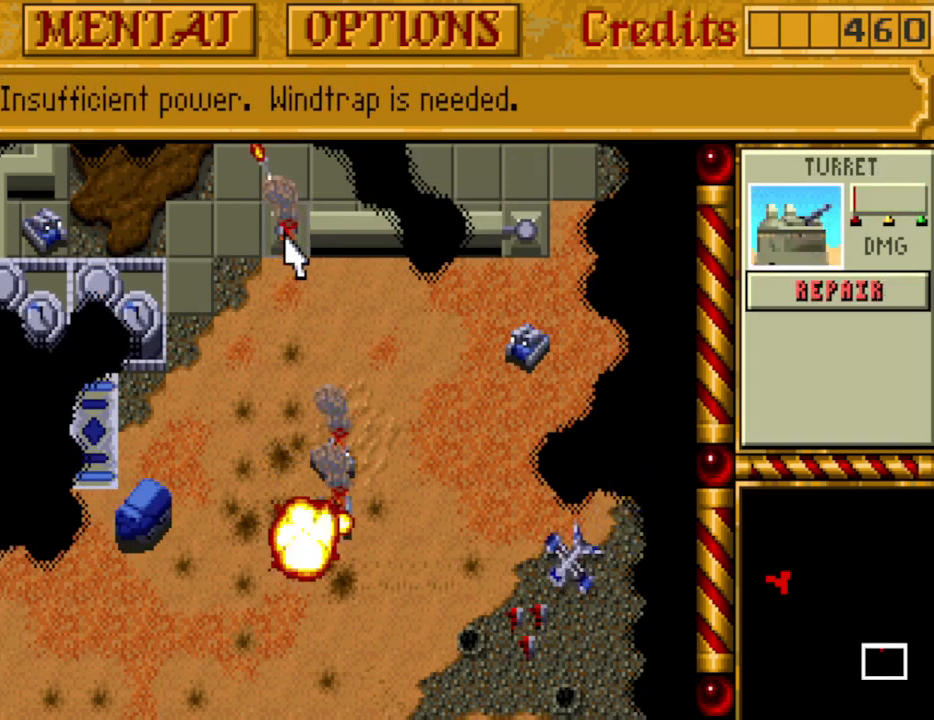
{"keys": [], "events": []}
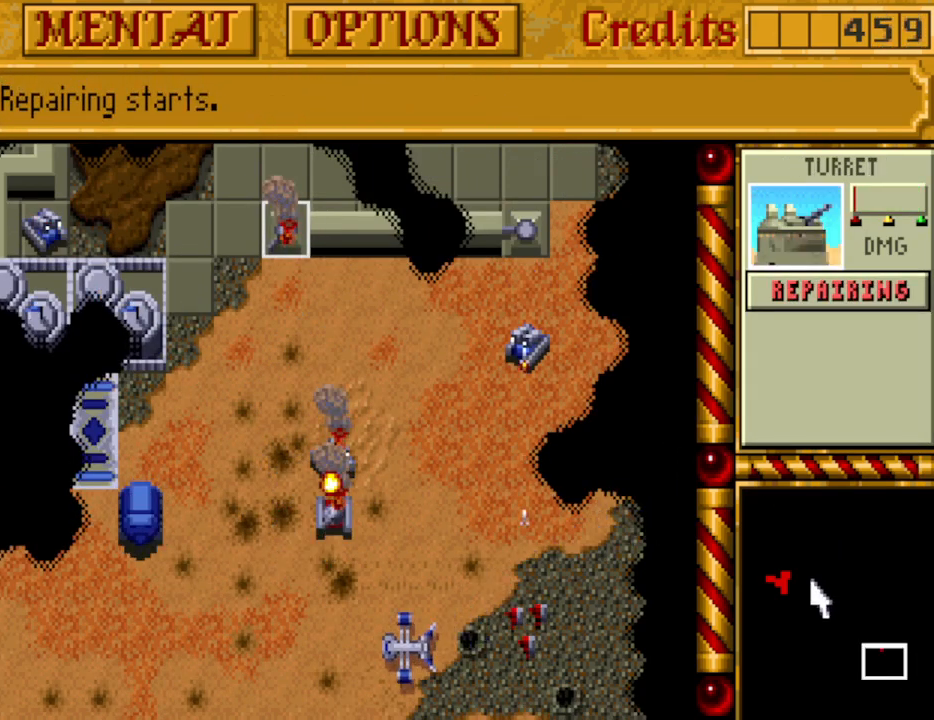
{"keys": [], "events": []}
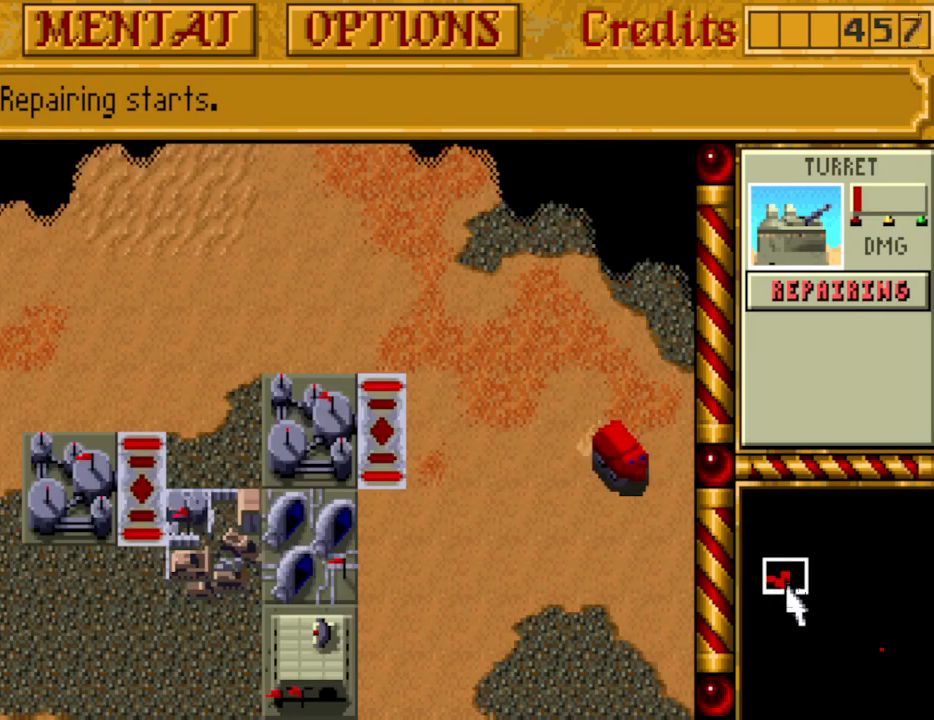
{"keys": [], "events": []}
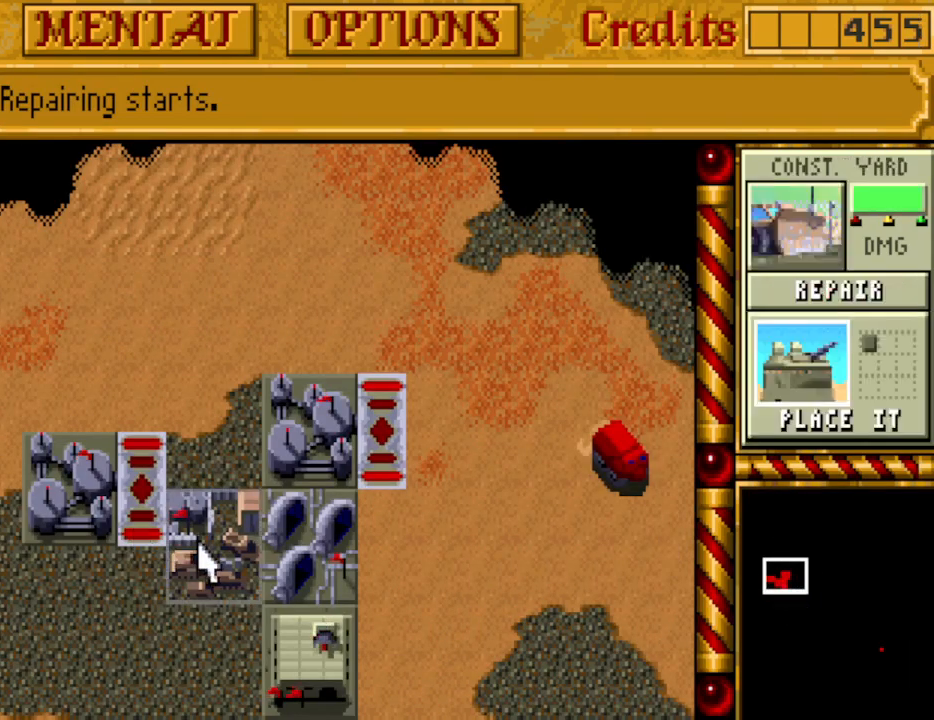
{"keys": [], "events": []}
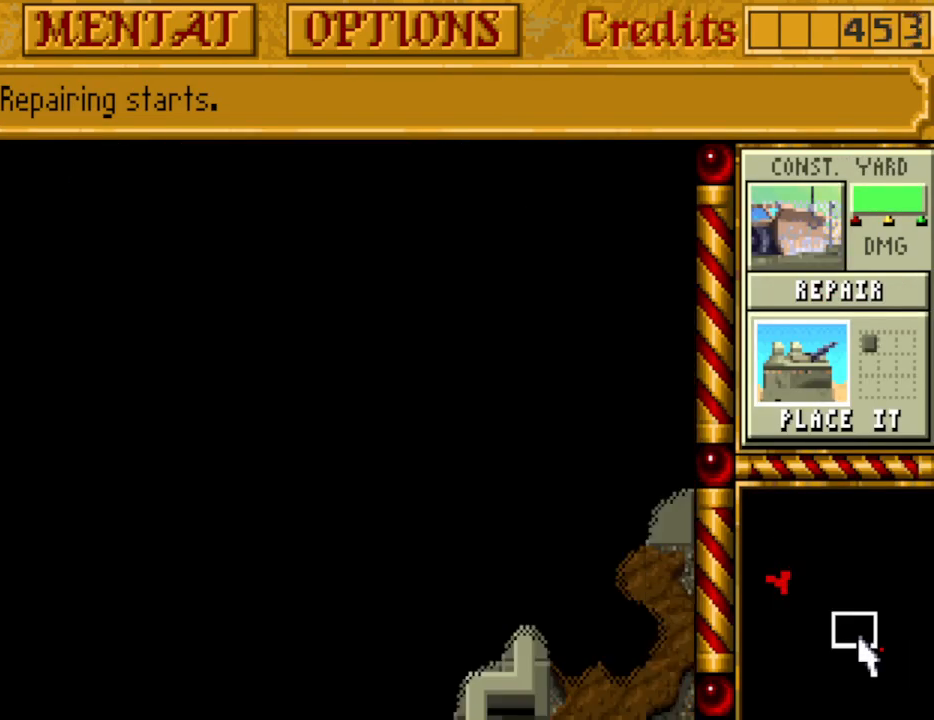
{"keys": [], "events": []}
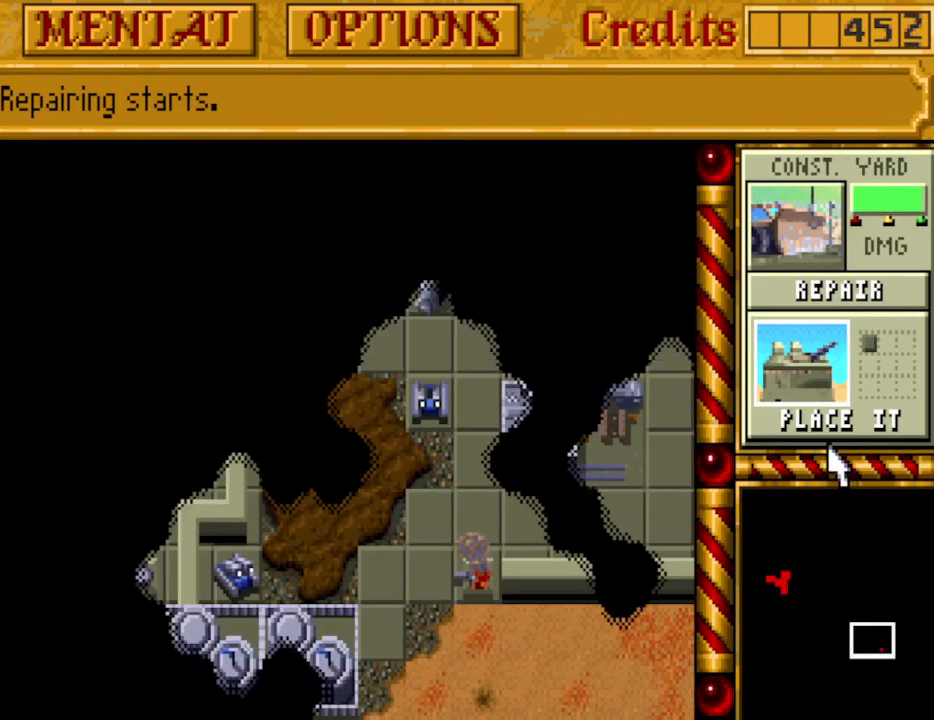
{"keys": [], "events": []}
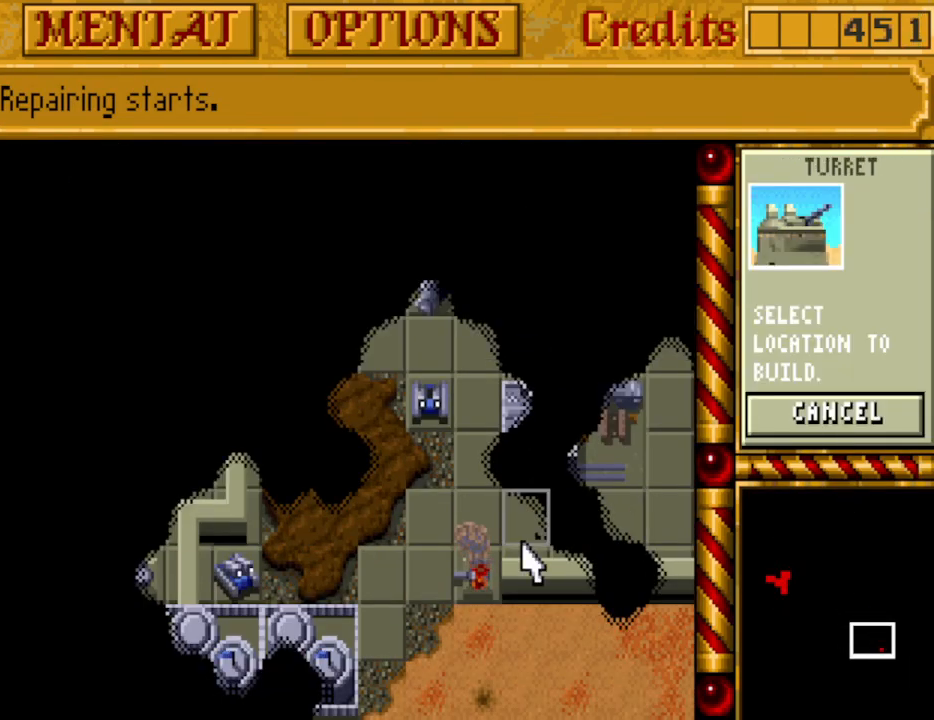
{"keys": [], "events": []}
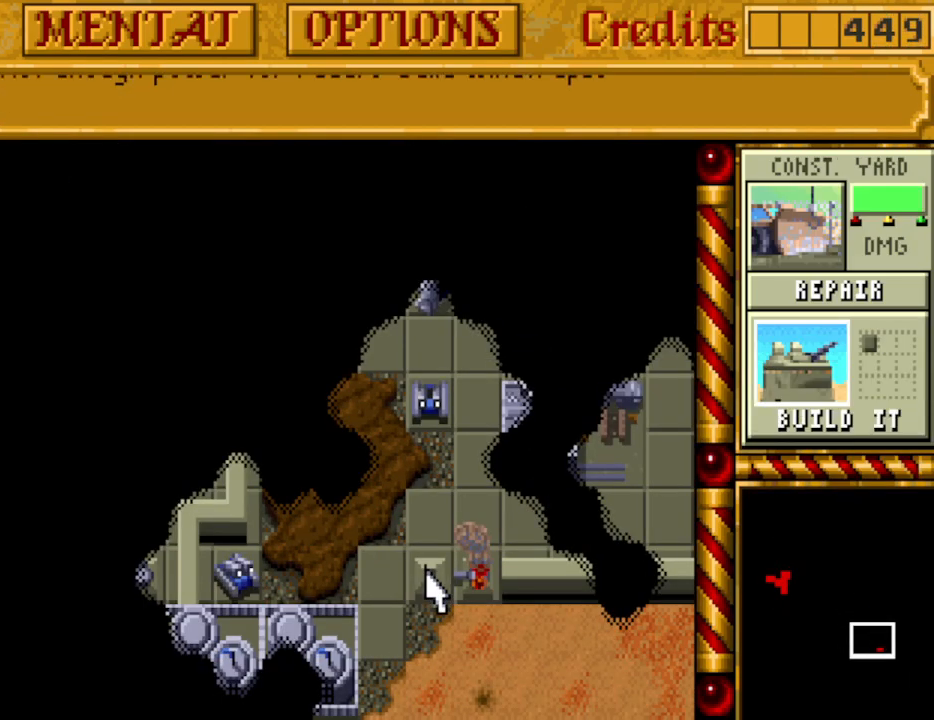
{"keys": ["down", "right"], "events": [[433, "right", "down"], [483, "down", "down"]]}
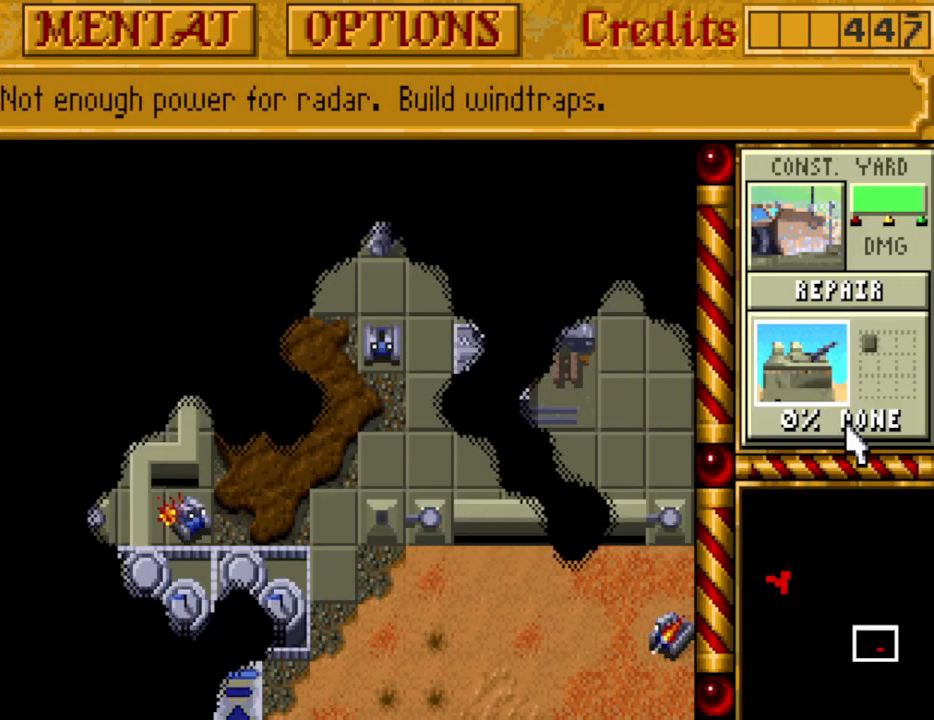
{"keys": ["down"], "events": [[17, "right", "up"], [67, "down", "up"], [117, "right", "down"], [167, "down", "down"], [217, "right", "up"], [250, "down", "up"], [300, "right", "down"], [350, "down", "down"], [400, "right", "up"], [450, "down", "up"], [483, "down", "down"]]}
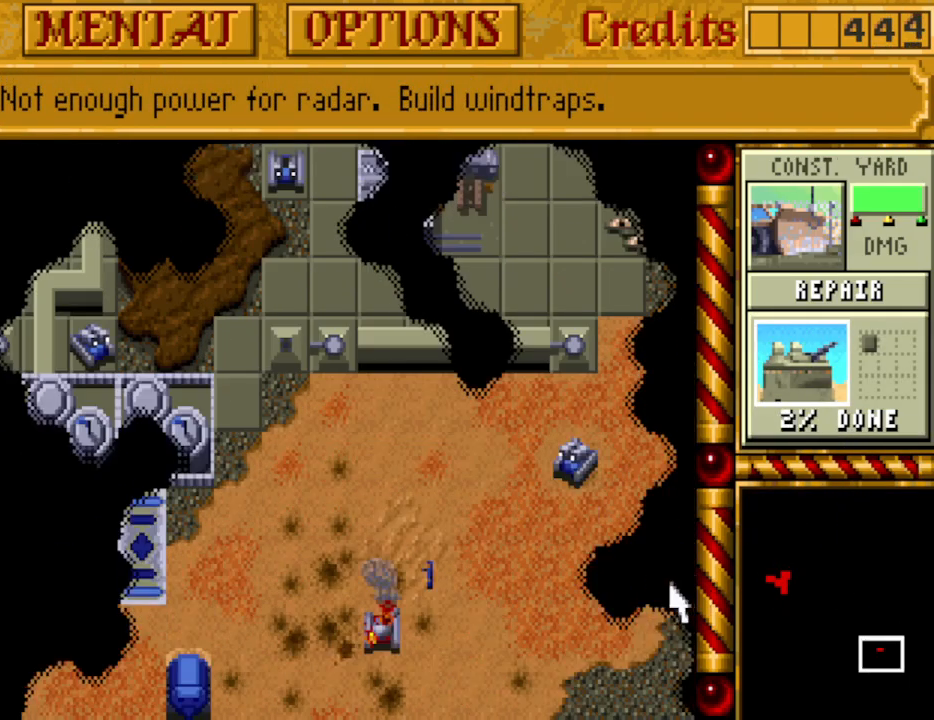
{"keys": ["right"], "events": [[83, "down", "up"], [183, "down", "down"], [233, "down", "up"], [317, "down", "down"], [367, "down", "up"], [467, "down", "down"], [500, "down", "up"], [500, "right", "down"]]}